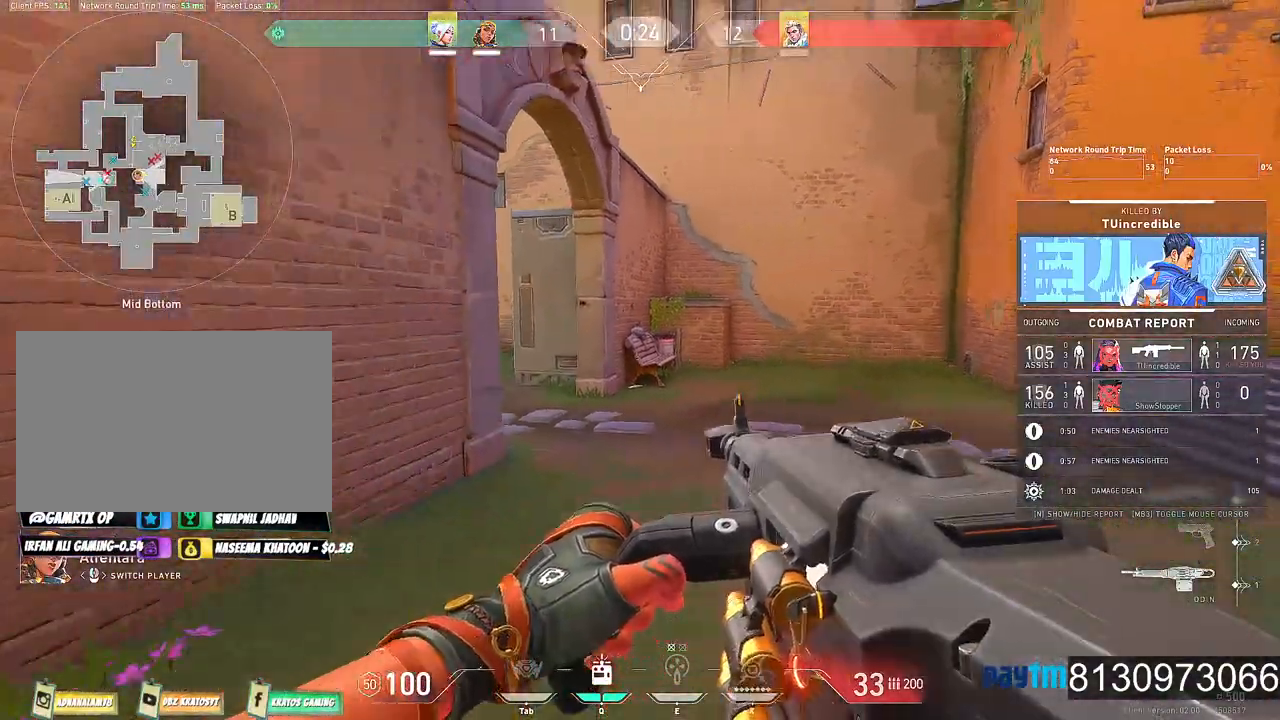
Gameplay with keyboard and mouse; each line is a JSON object with the keys and mouse buttons held at the frame after it. "events" lists presses ("down") and releases ("up") of "1", "2", "3", "4", "5", "a", "alt", "c", "caps_lock", "ctrl", "d", "e", "f", "g", "q", "r", "s", "shift", "space", "t", "tab", "v", "w", "x", "z", "mouse_left", "mouse_wheel" and "mouse_right" between this image and that frame as [ms after this image, input, new state], when the widget could be followed in between. "mouse_left", "mouse_wheel", "mouse_right" = the "left", "wheel", "right" buttons of the "mouse" list. No other keys are recorded. "wheel" means that the mouse wheel is clicked or scrolled. Not read: mouse_move.
{"keys": [], "mouse": [], "events": []}
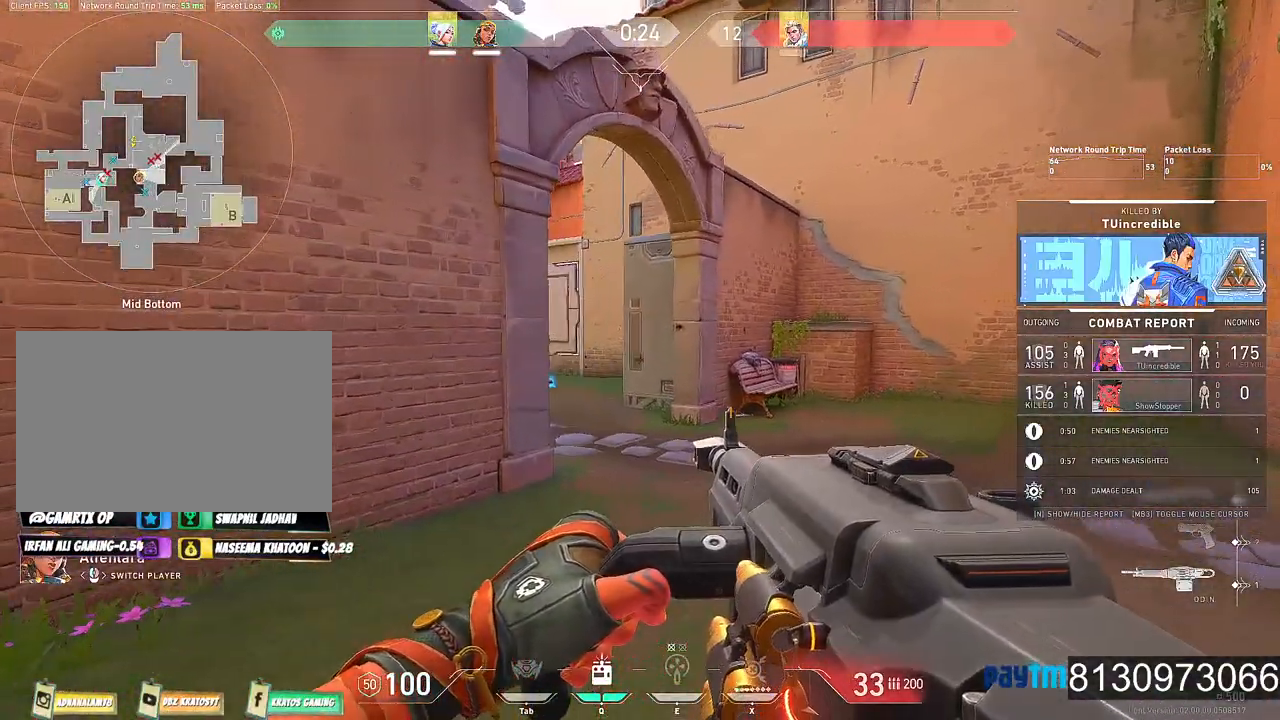
{"keys": [], "mouse": [], "events": []}
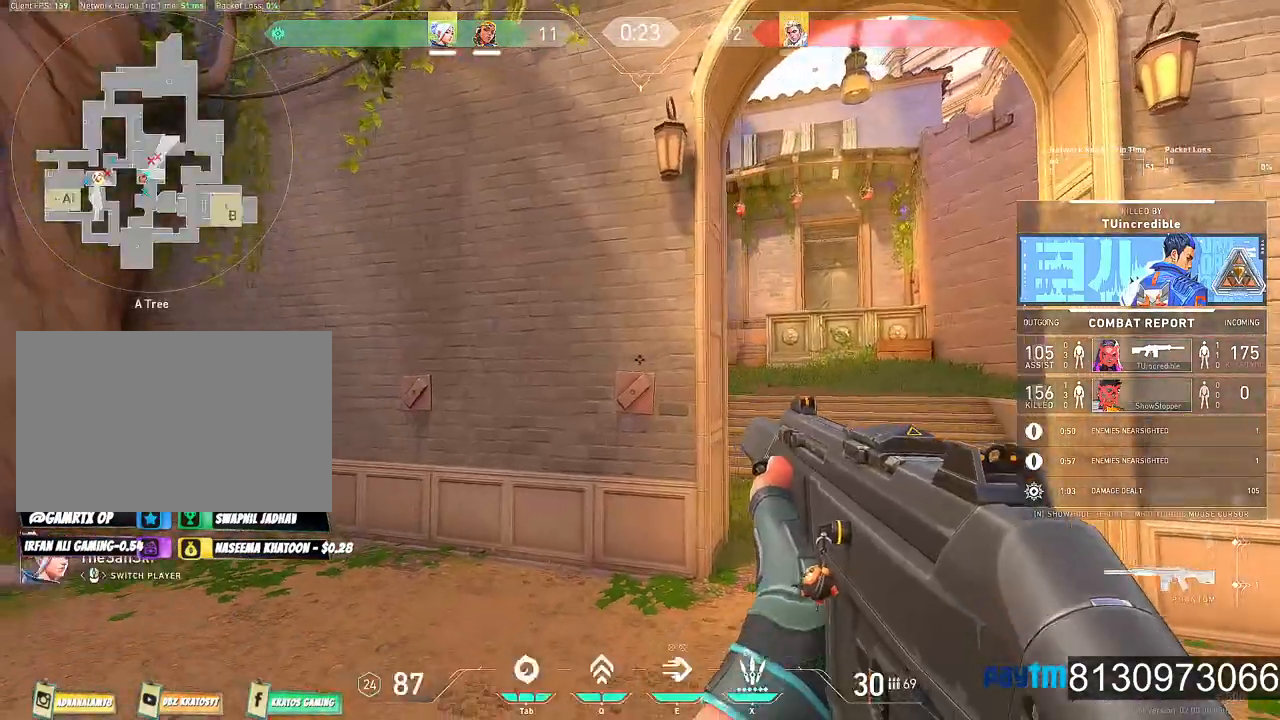
{"keys": [], "mouse": [], "events": []}
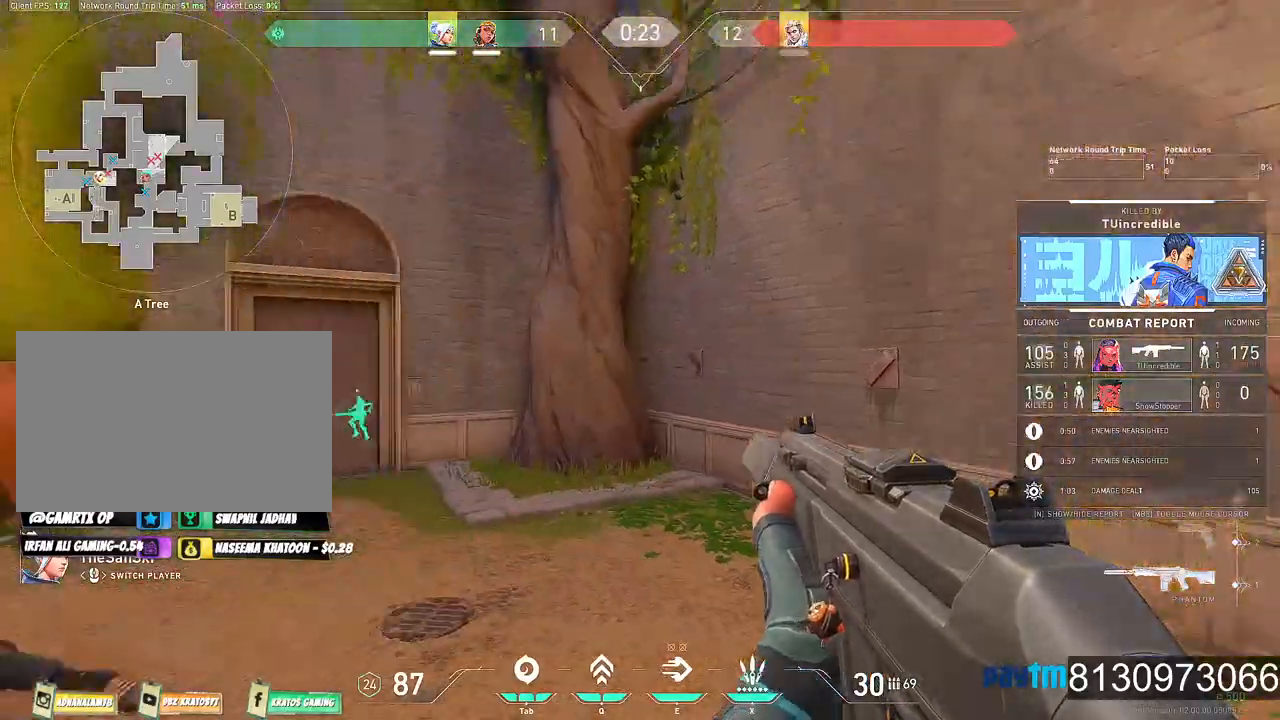
{"keys": [], "mouse": [], "events": []}
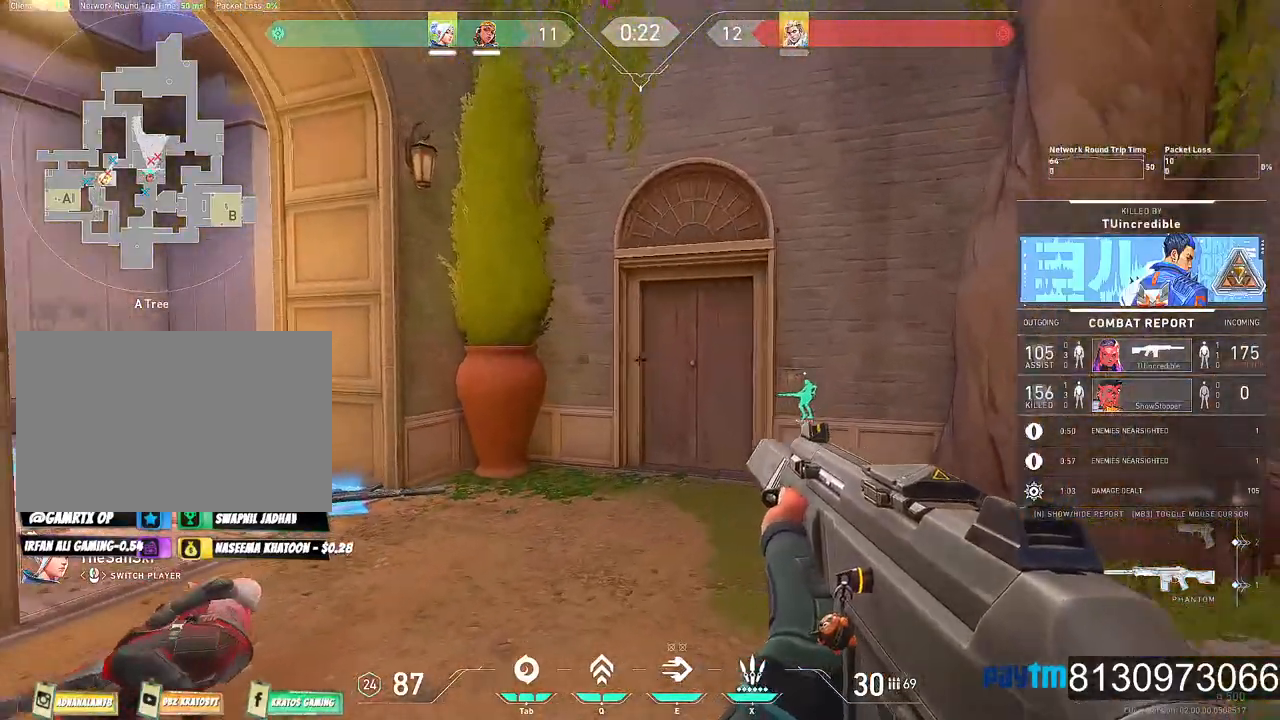
{"keys": [], "mouse": [], "events": []}
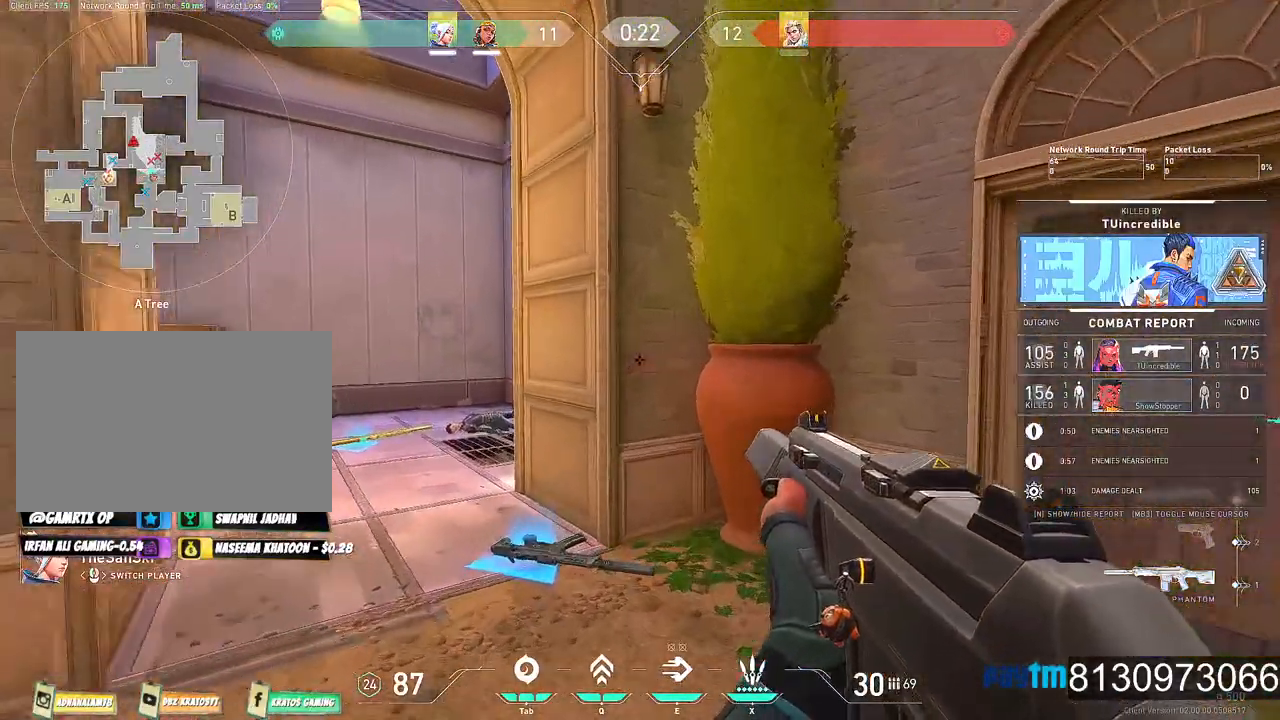
{"keys": [], "mouse": [], "events": [[200, "mouse_left", "down"], [334, "mouse_left", "up"]]}
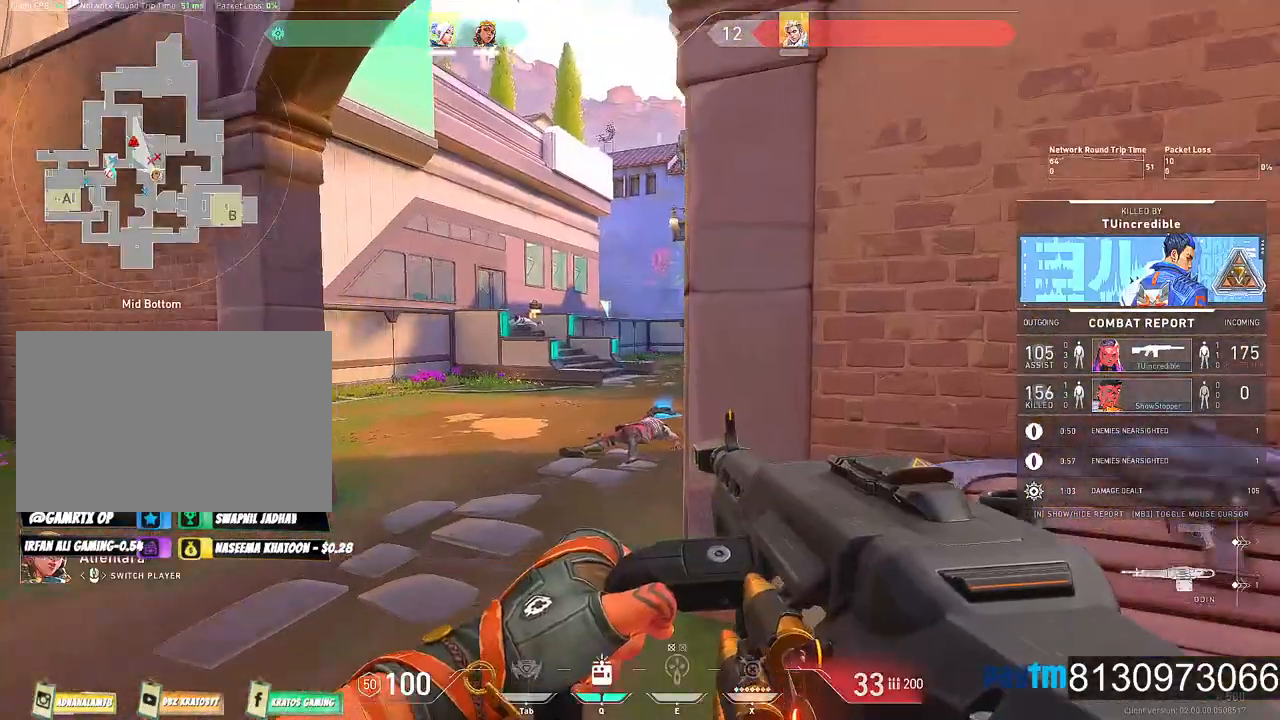
{"keys": [], "mouse": ["left"], "events": [[400, "mouse_left", "down"]]}
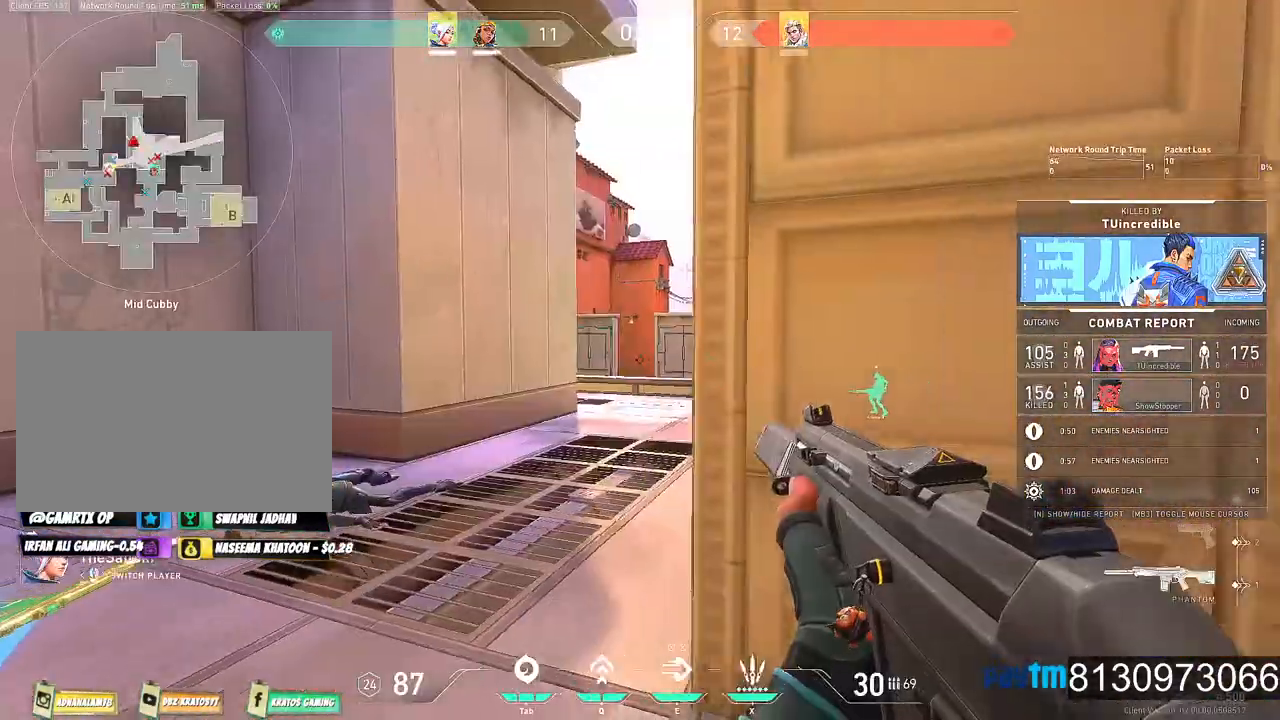
{"keys": [], "mouse": [], "events": [[50, "mouse_left", "up"]]}
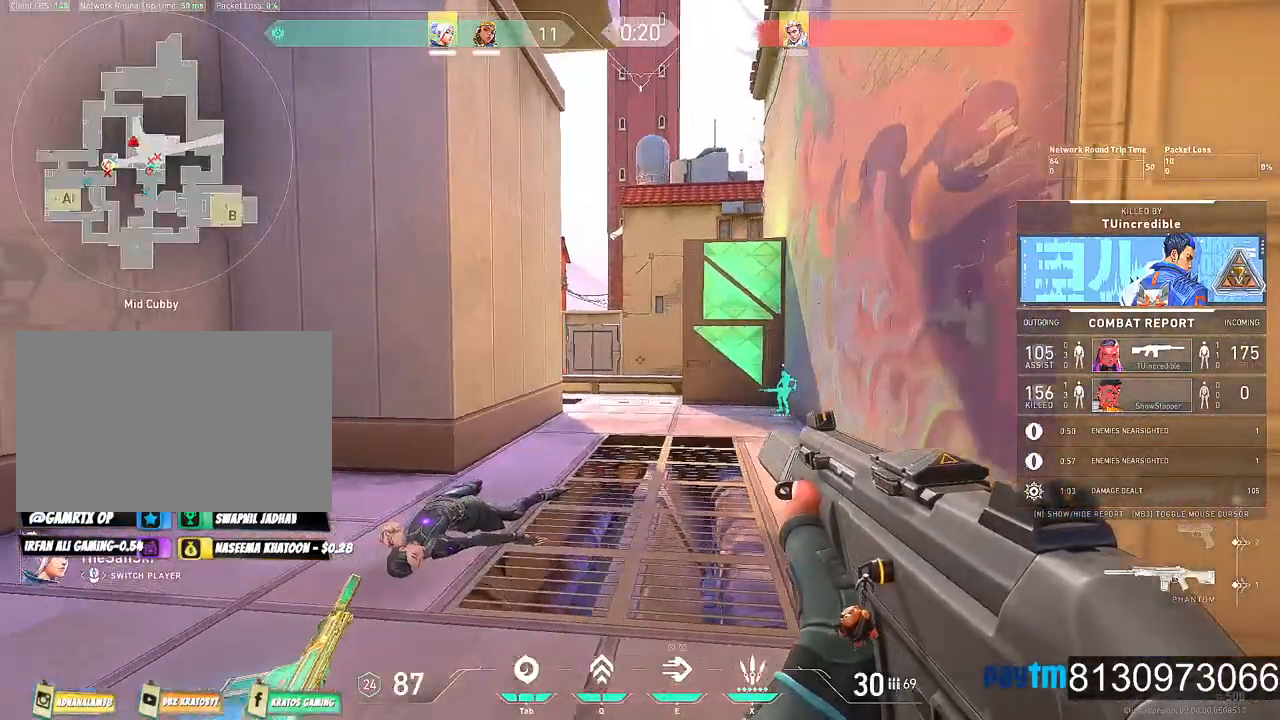
{"keys": [], "mouse": [], "events": [[100, "alt", "down"], [200, "tab", "down"], [334, "alt", "up"], [434, "tab", "up"]]}
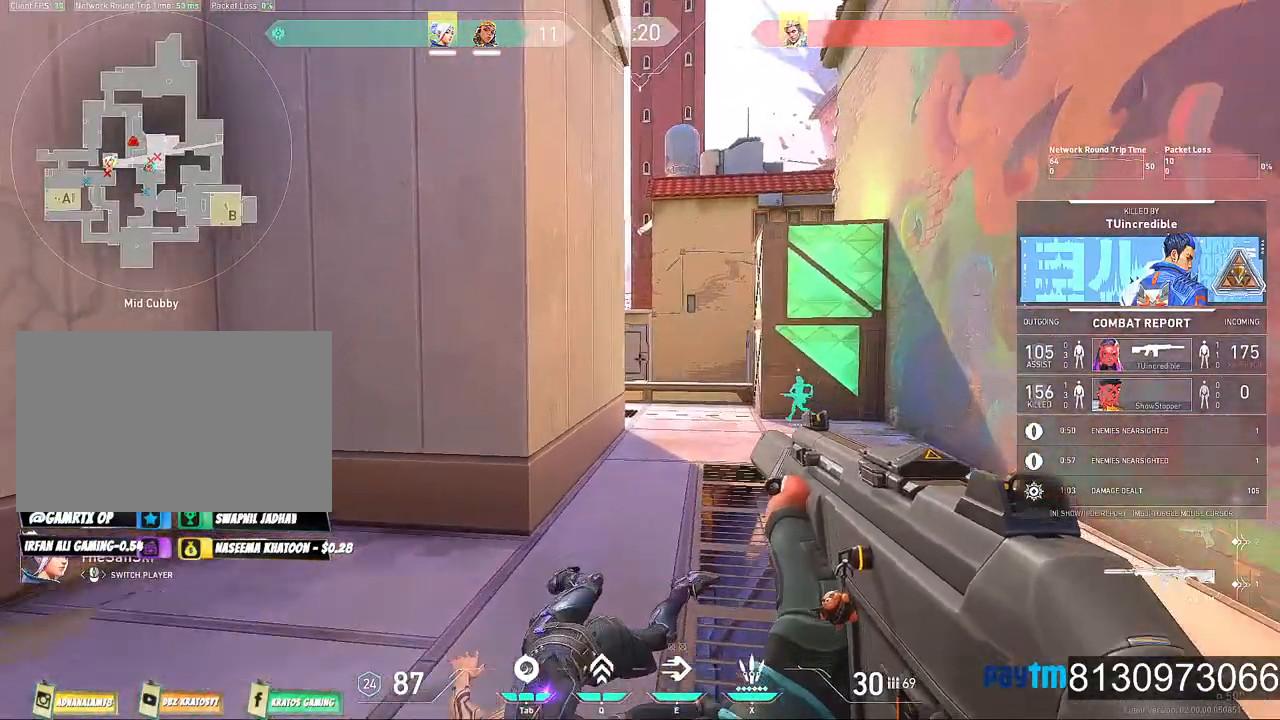
{"keys": ["alt", "tab"], "mouse": [], "events": [[350, "alt", "down"], [450, "tab", "down"]]}
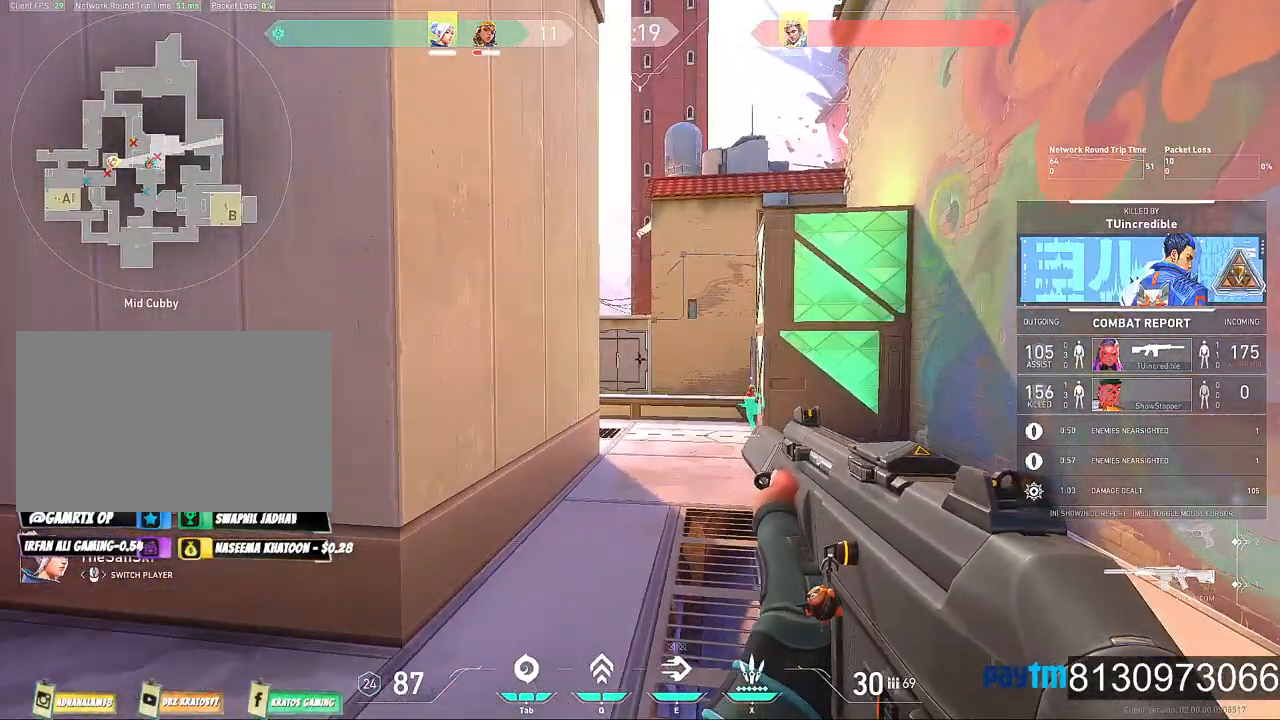
{"keys": ["alt", "tab"], "mouse": [], "events": [[34, "alt", "up"], [84, "tab", "up"], [234, "alt", "down"], [317, "tab", "down"]]}
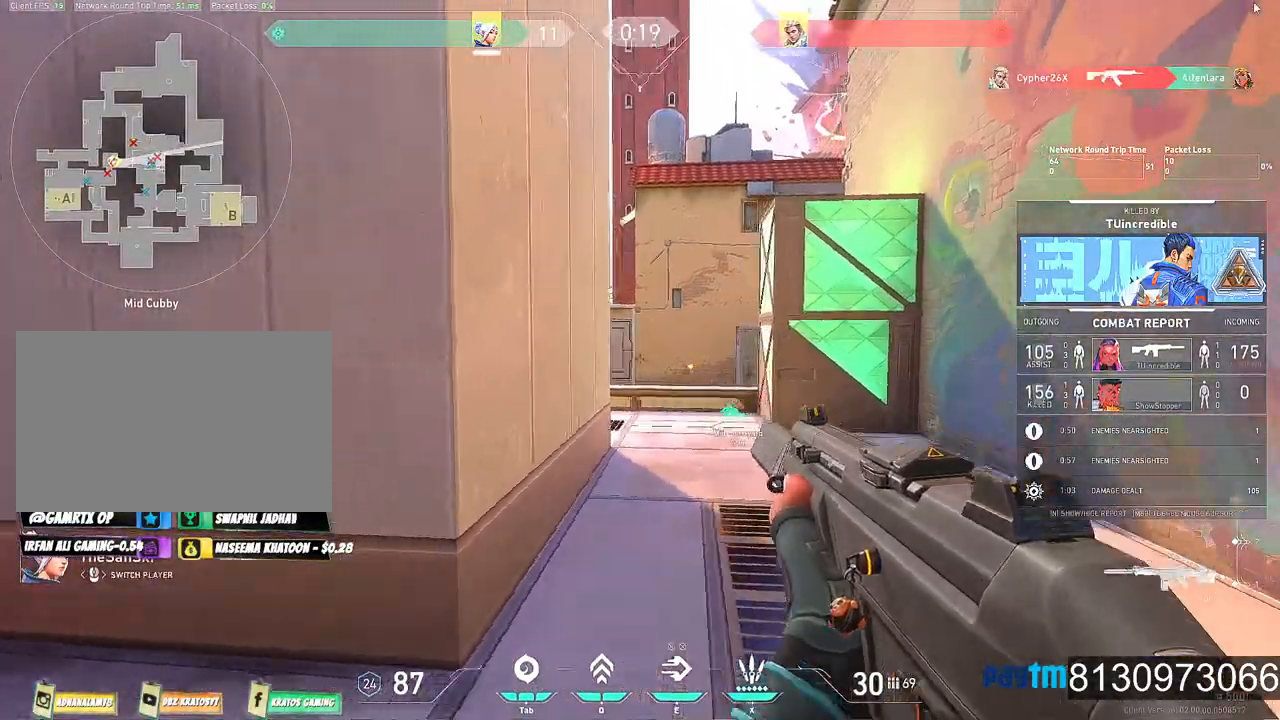
{"keys": ["alt"], "mouse": [], "events": [[17, "tab", "up"], [284, "tab", "down"], [384, "tab", "up"]]}
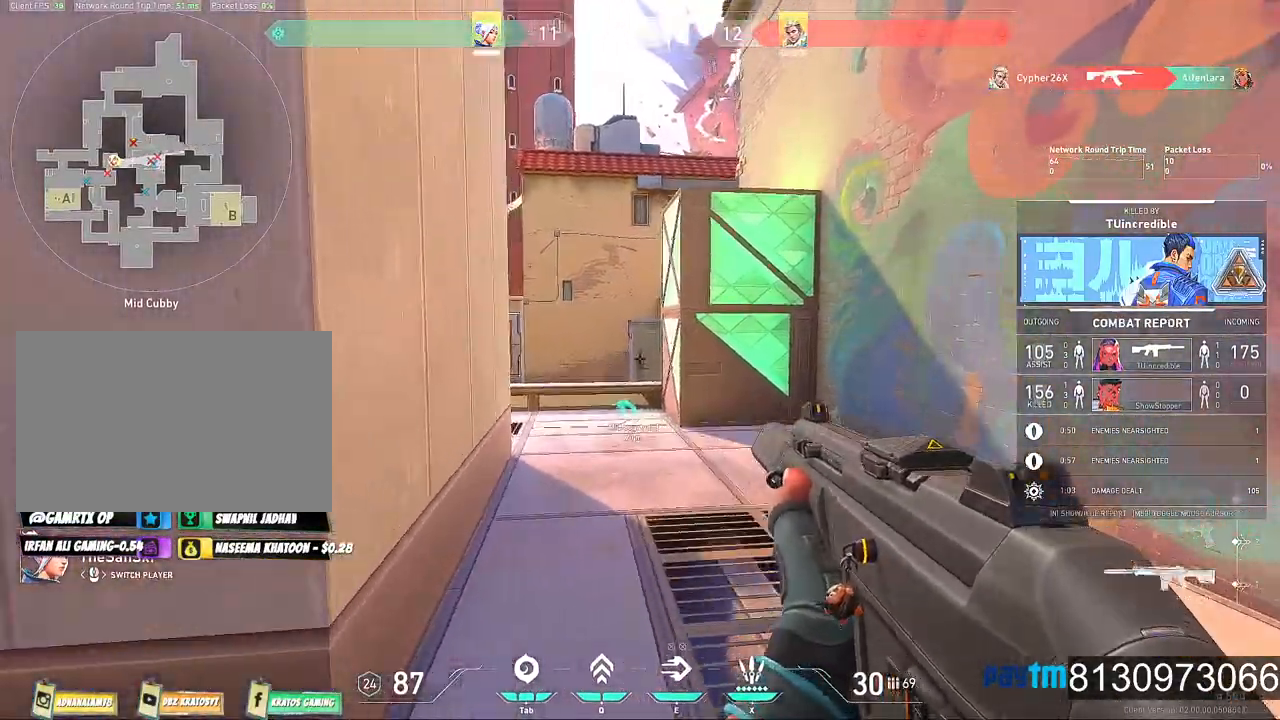
{"keys": [], "mouse": [], "events": [[17, "tab", "down"], [167, "alt", "up"], [167, "tab", "up"]]}
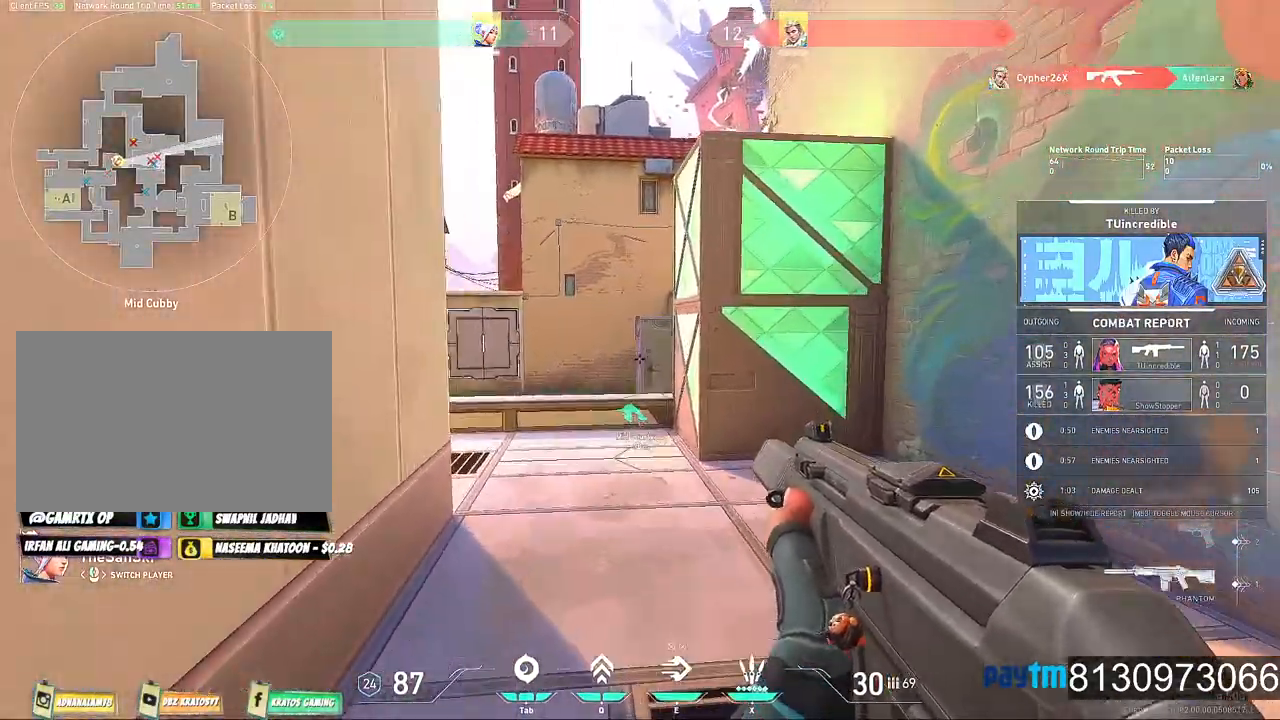
{"keys": [], "mouse": [], "events": [[84, "alt", "down"], [134, "tab", "down"], [234, "alt", "up"], [317, "tab", "up"]]}
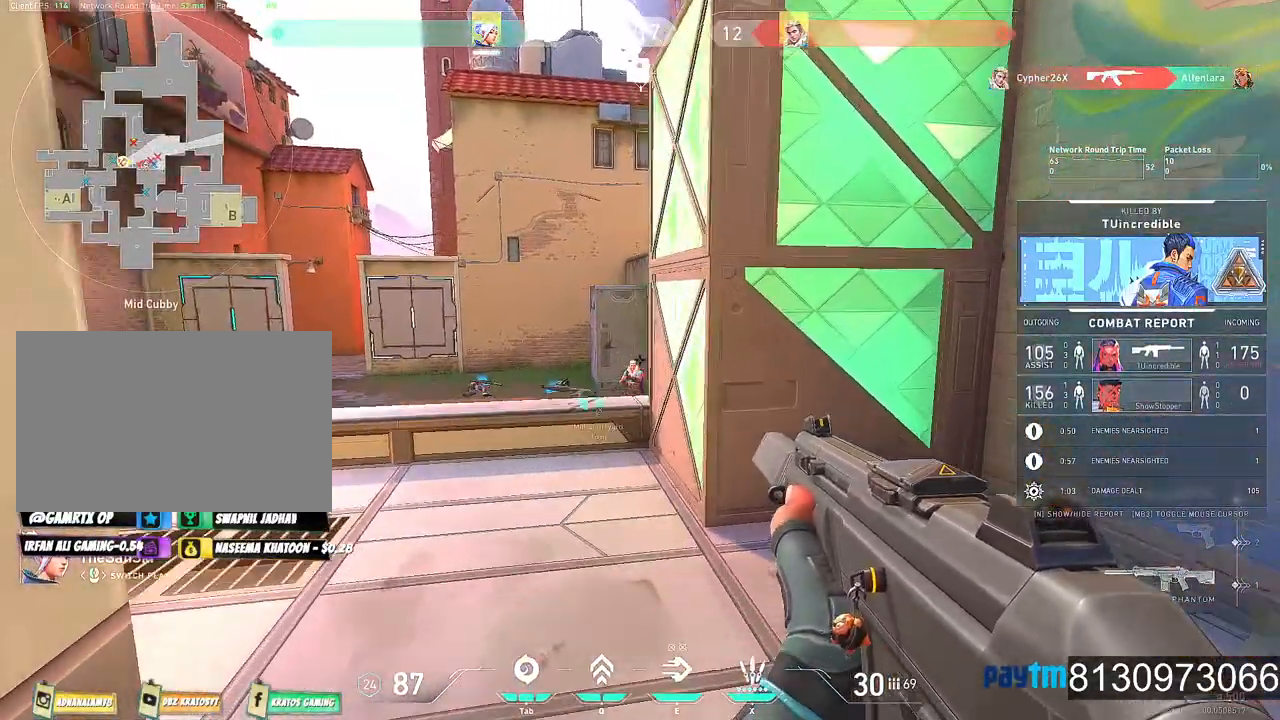
{"keys": [], "mouse": [], "events": []}
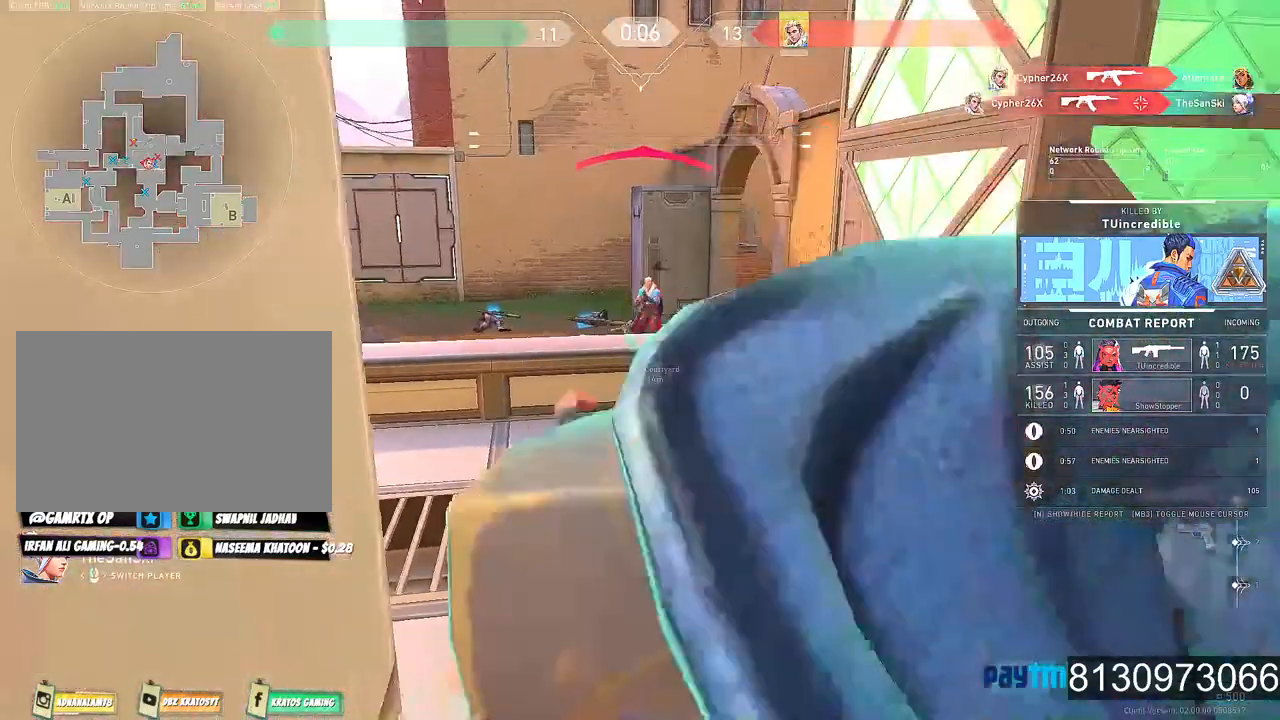
{"keys": [], "mouse": [], "events": [[300, "mouse_left", "down"], [484, "mouse_left", "up"]]}